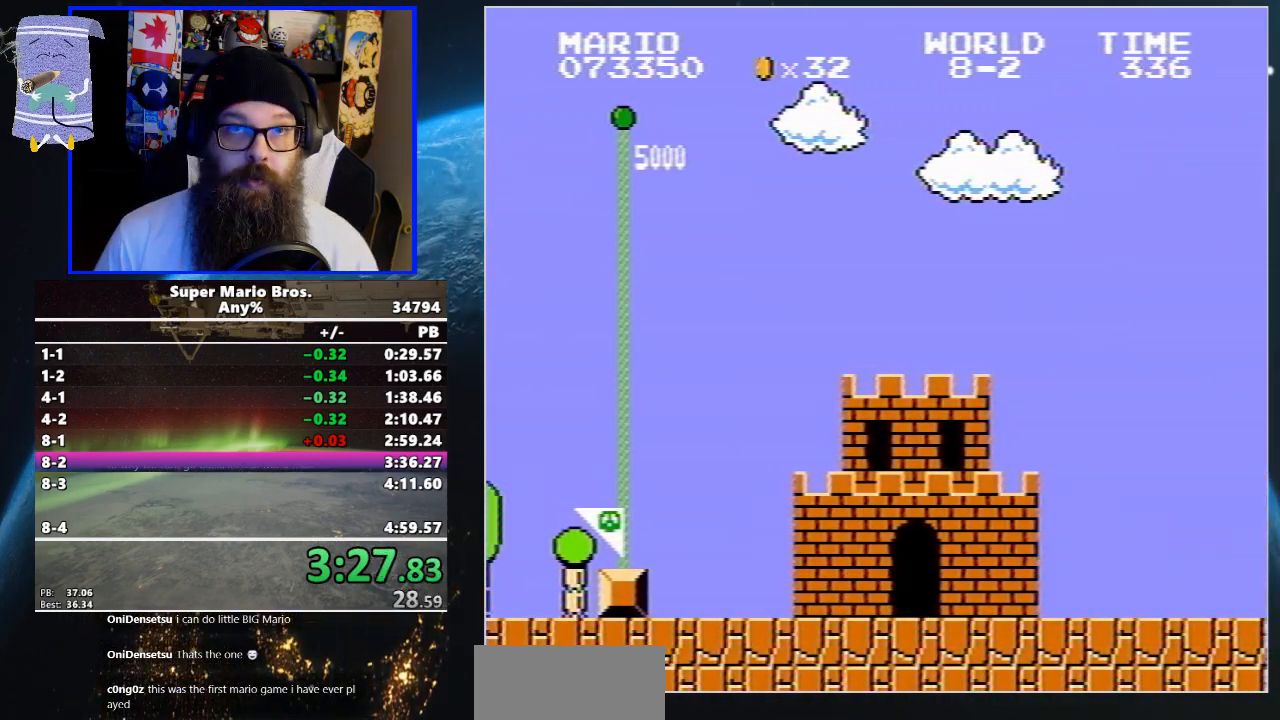
Gameplay with a controller (Nintendo layout); each line is a JSON object with the inputs held at the frame after it. "events" lists button and stick changes between this image and that frame as [ms after this image, input, new state], when the widget could be followed in between. Not read: L3 R3.
{"buttons": [], "events": []}
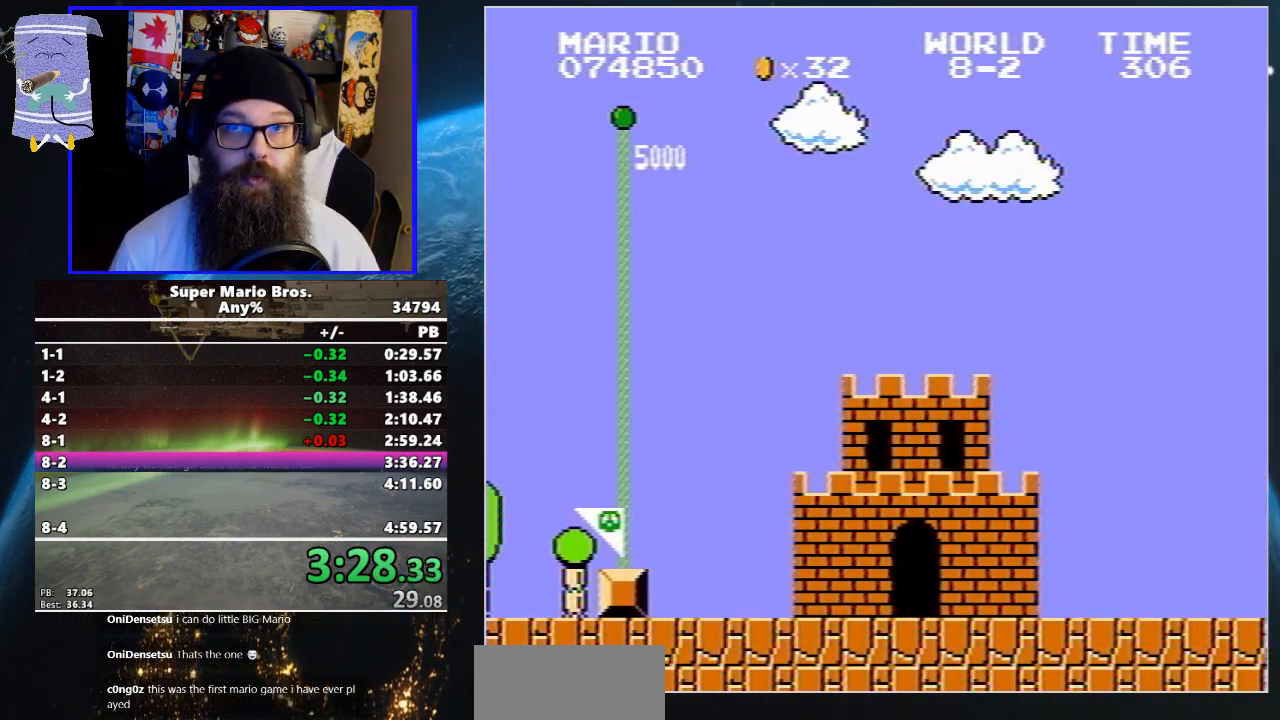
{"buttons": ["B", "DPAD_RIGHT"], "events": [[17, "B", "down"], [67, "DPAD_RIGHT", "down"]]}
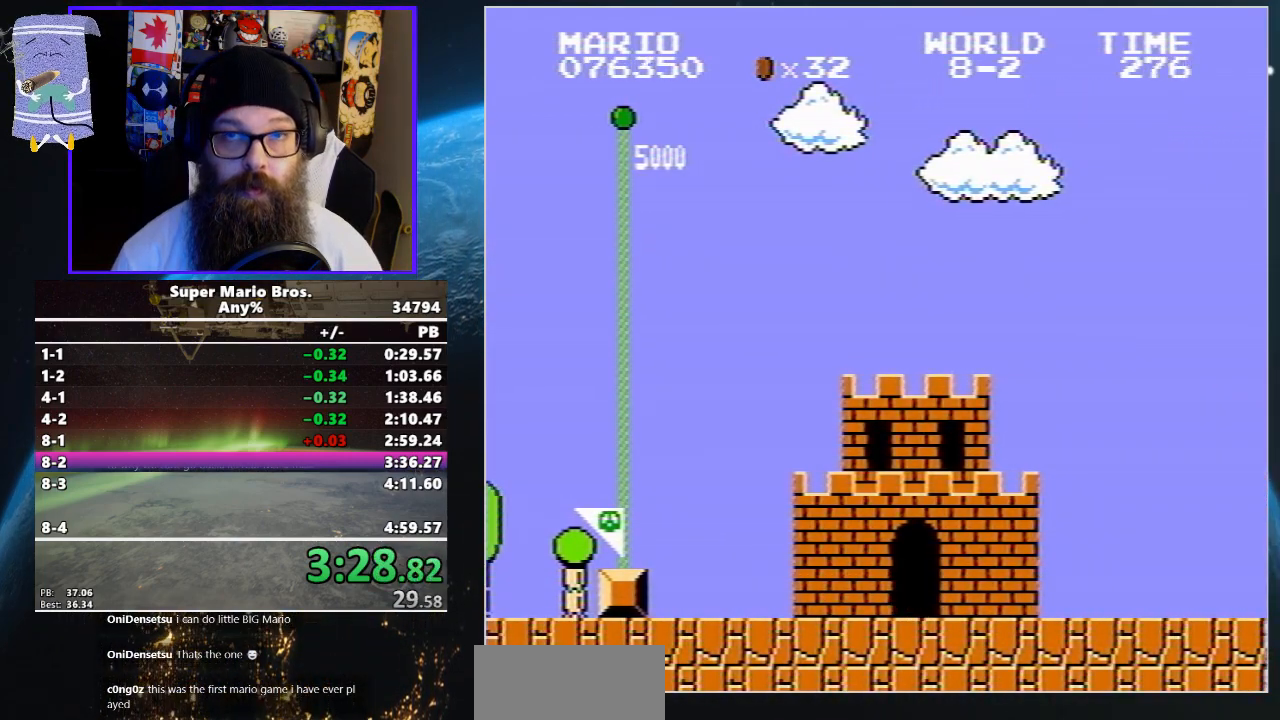
{"buttons": ["B", "DPAD_RIGHT"], "events": []}
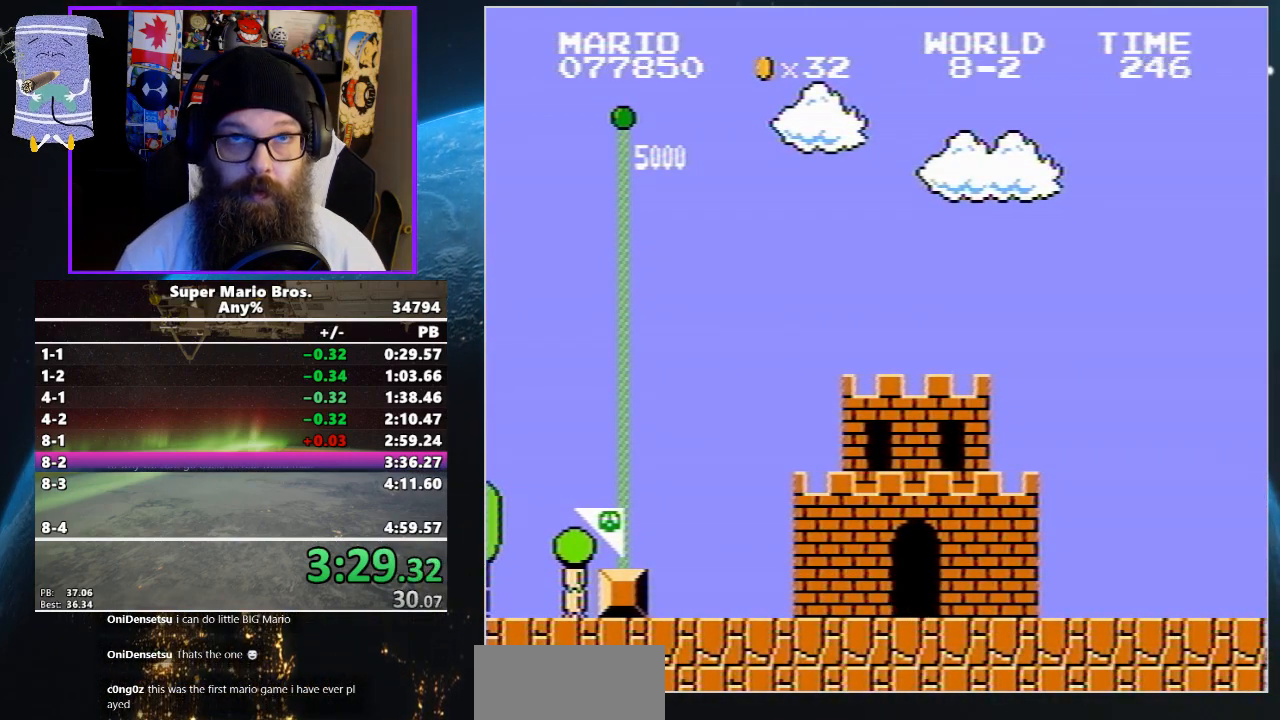
{"buttons": ["B", "DPAD_UP", "DPAD_RIGHT"], "events": [[500, "DPAD_UP", "down"]]}
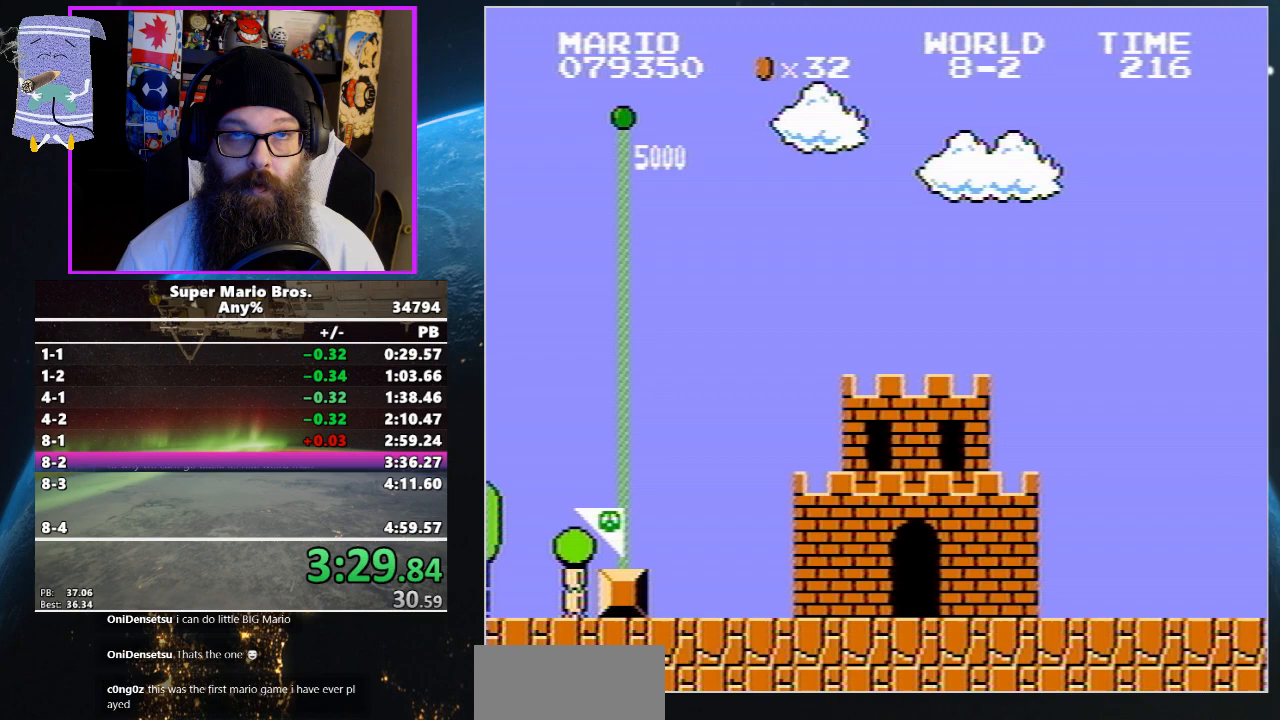
{"buttons": ["B", "DPAD_UP", "DPAD_RIGHT"], "events": []}
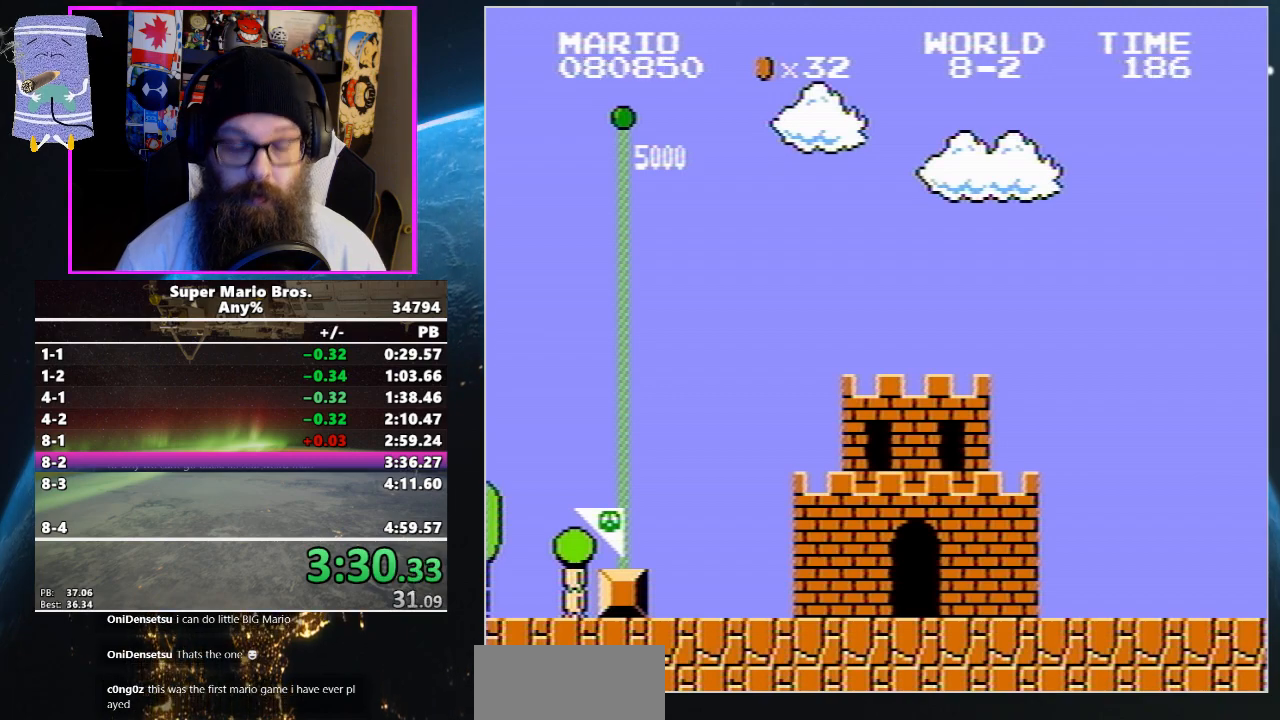
{"buttons": ["B", "DPAD_UP", "DPAD_RIGHT"], "events": []}
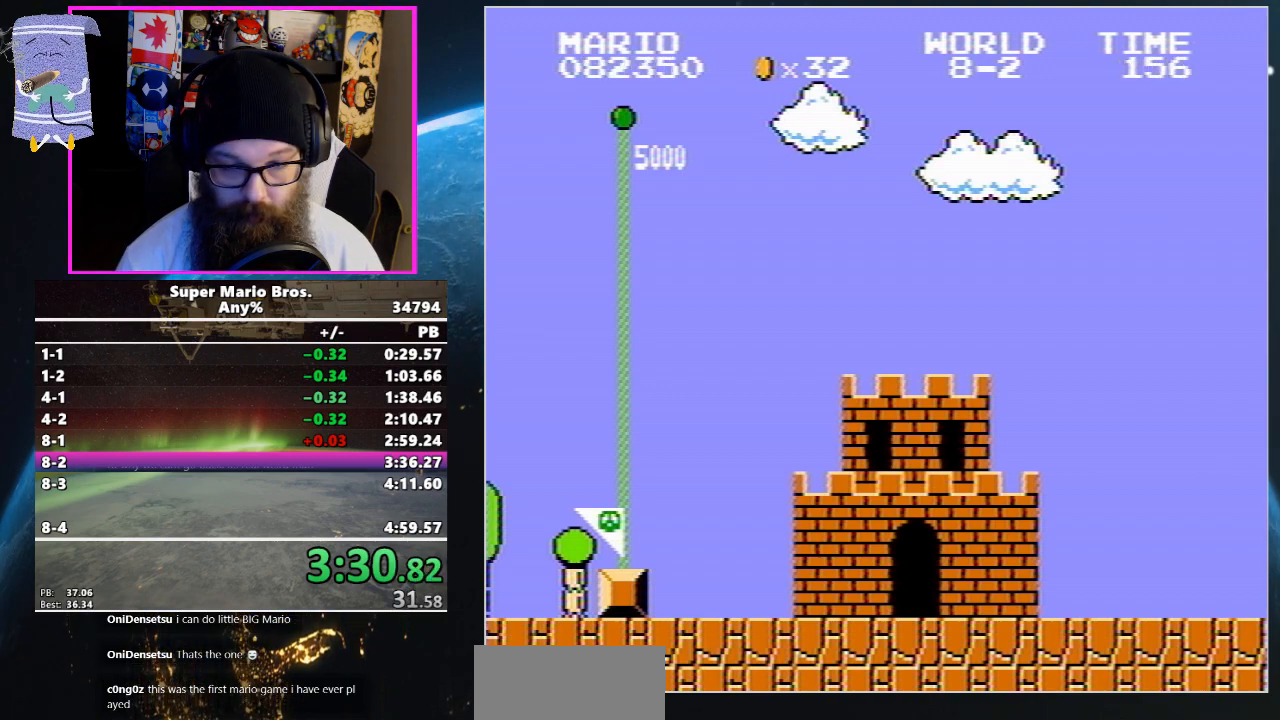
{"buttons": ["B", "DPAD_UP", "DPAD_RIGHT"], "events": []}
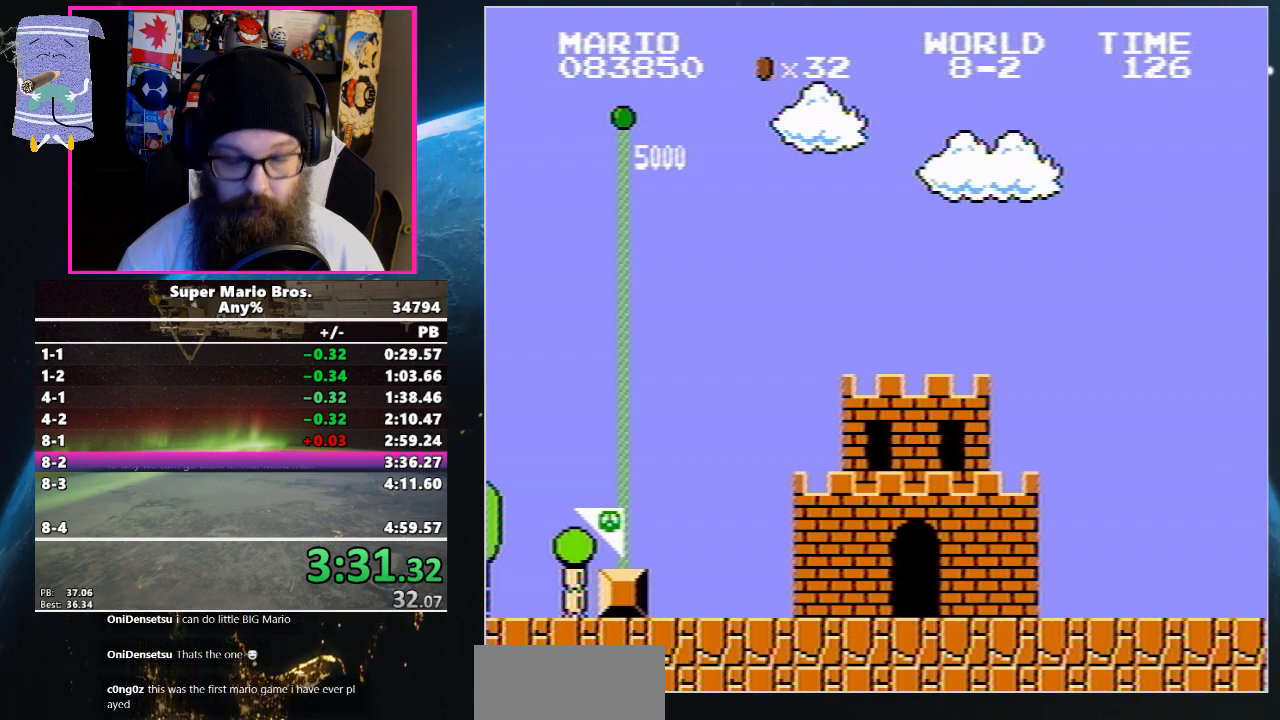
{"buttons": ["B", "DPAD_UP", "DPAD_RIGHT"], "events": []}
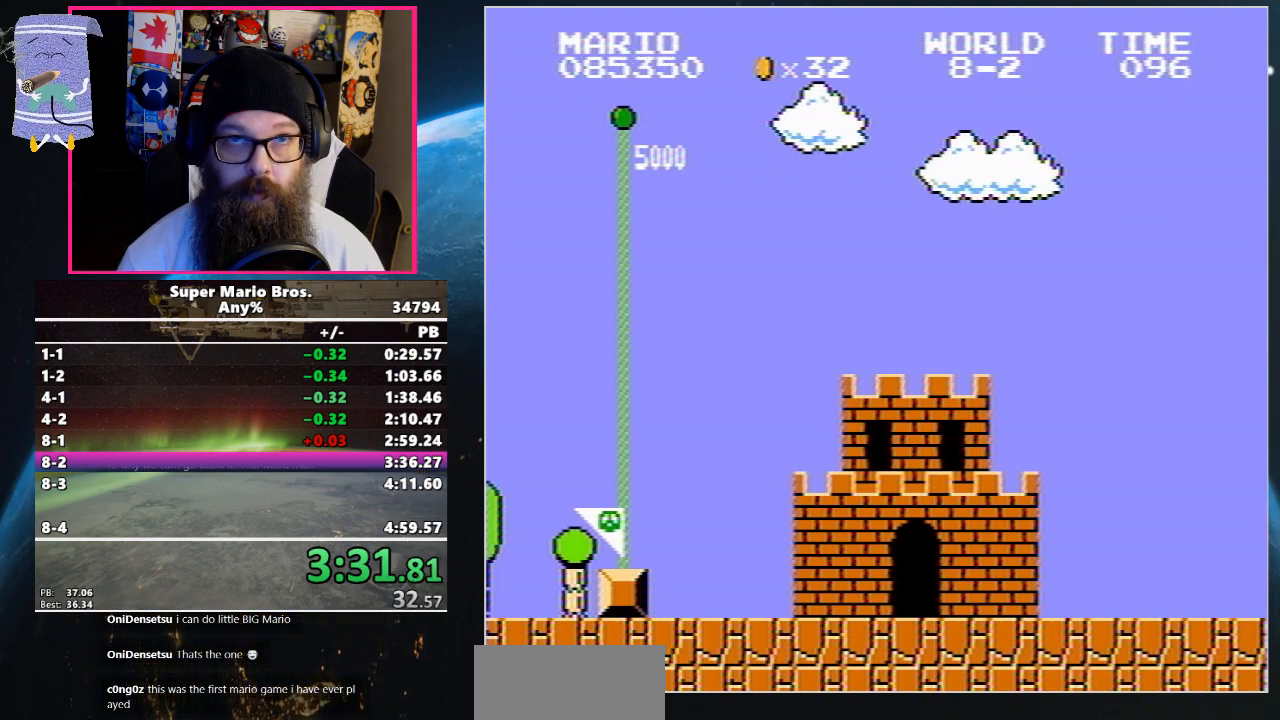
{"buttons": ["B", "DPAD_UP", "DPAD_RIGHT"], "events": []}
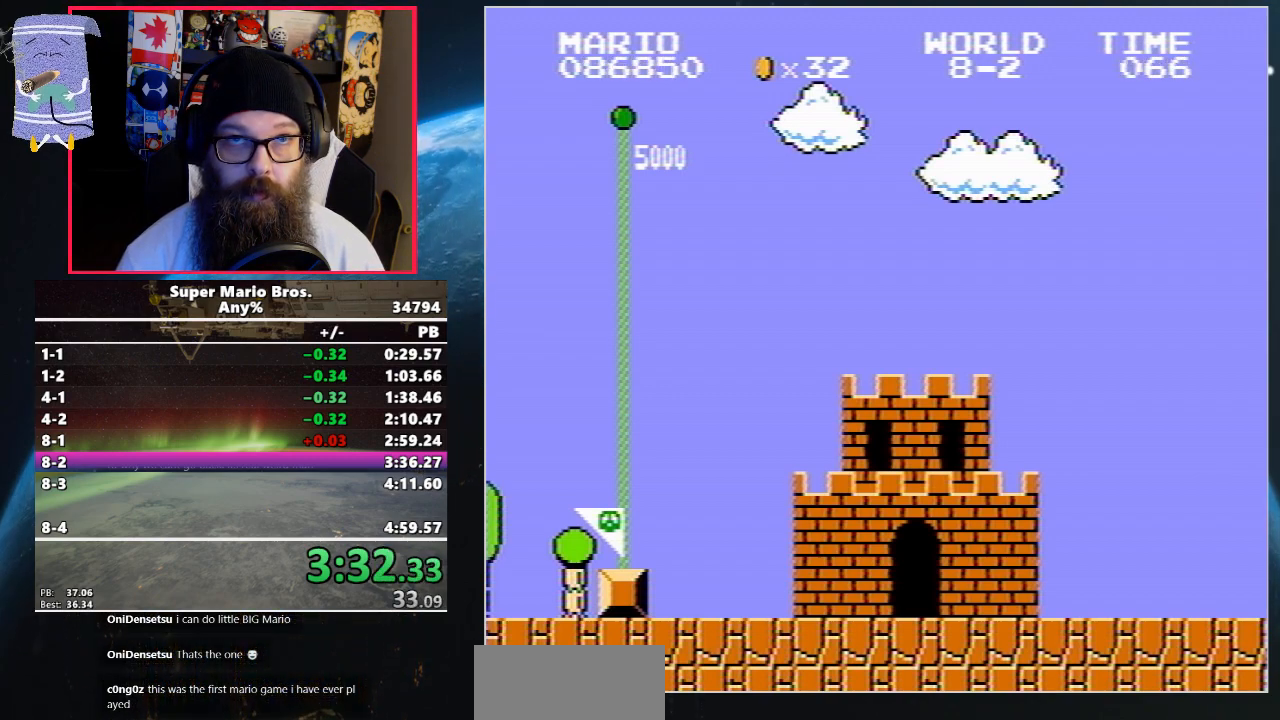
{"buttons": ["B", "DPAD_UP", "DPAD_RIGHT"], "events": []}
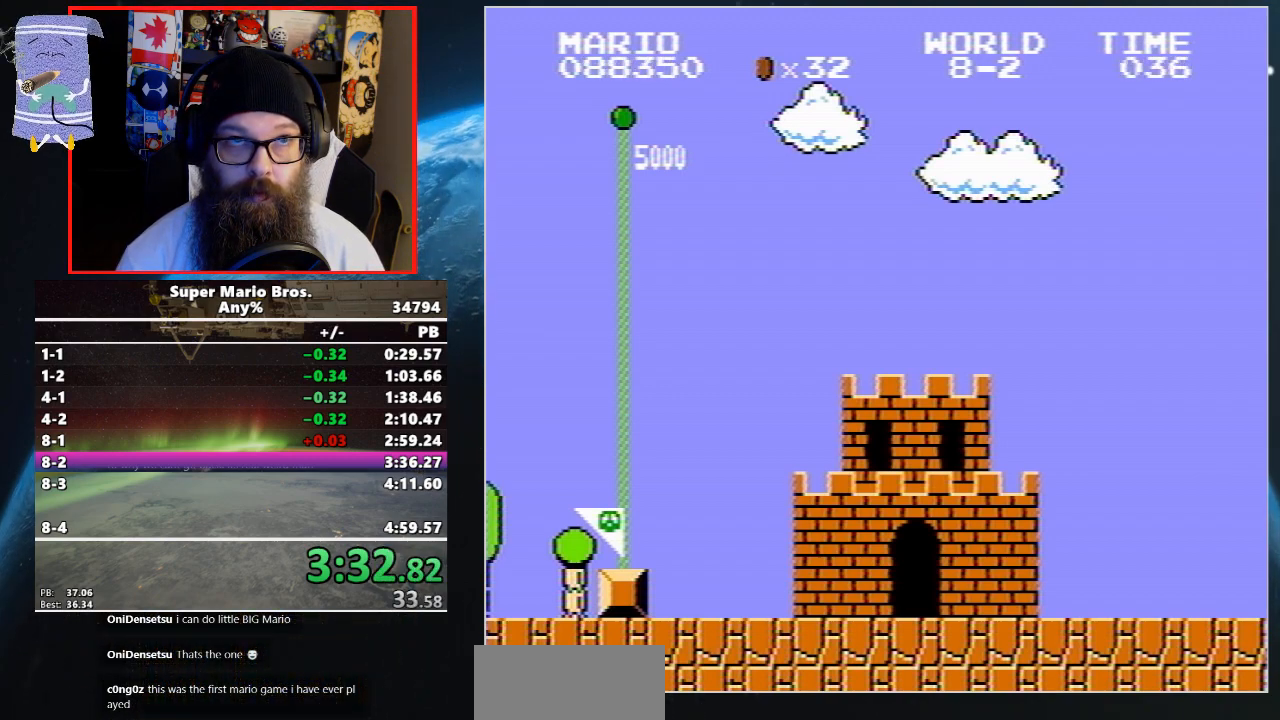
{"buttons": ["B", "DPAD_UP", "DPAD_RIGHT"], "events": []}
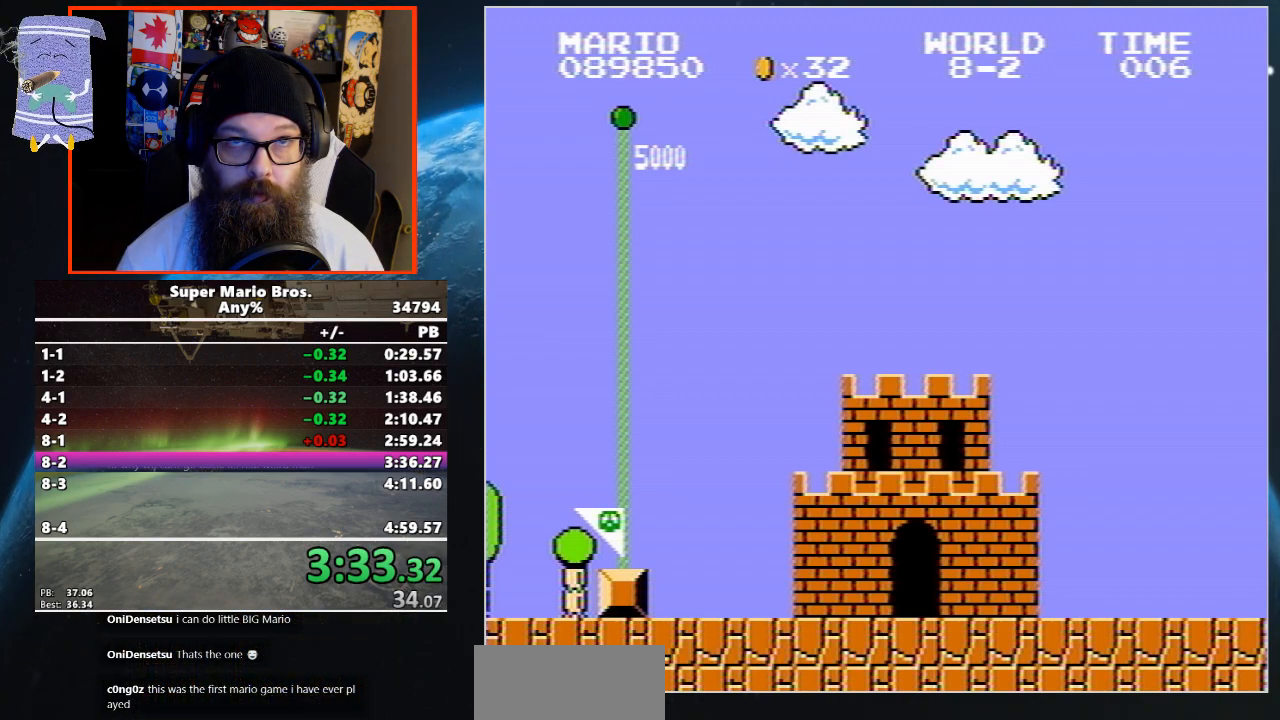
{"buttons": ["B", "DPAD_UP", "DPAD_RIGHT"], "events": []}
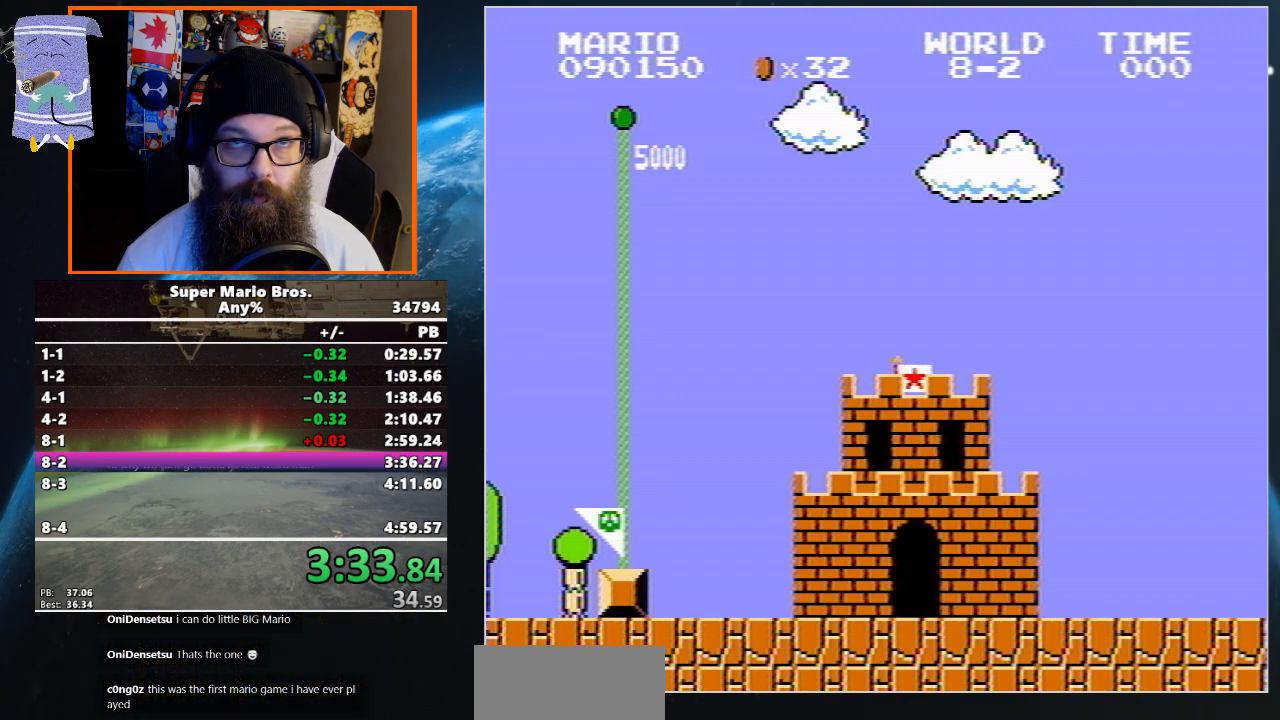
{"buttons": ["B", "DPAD_UP", "DPAD_RIGHT"], "events": []}
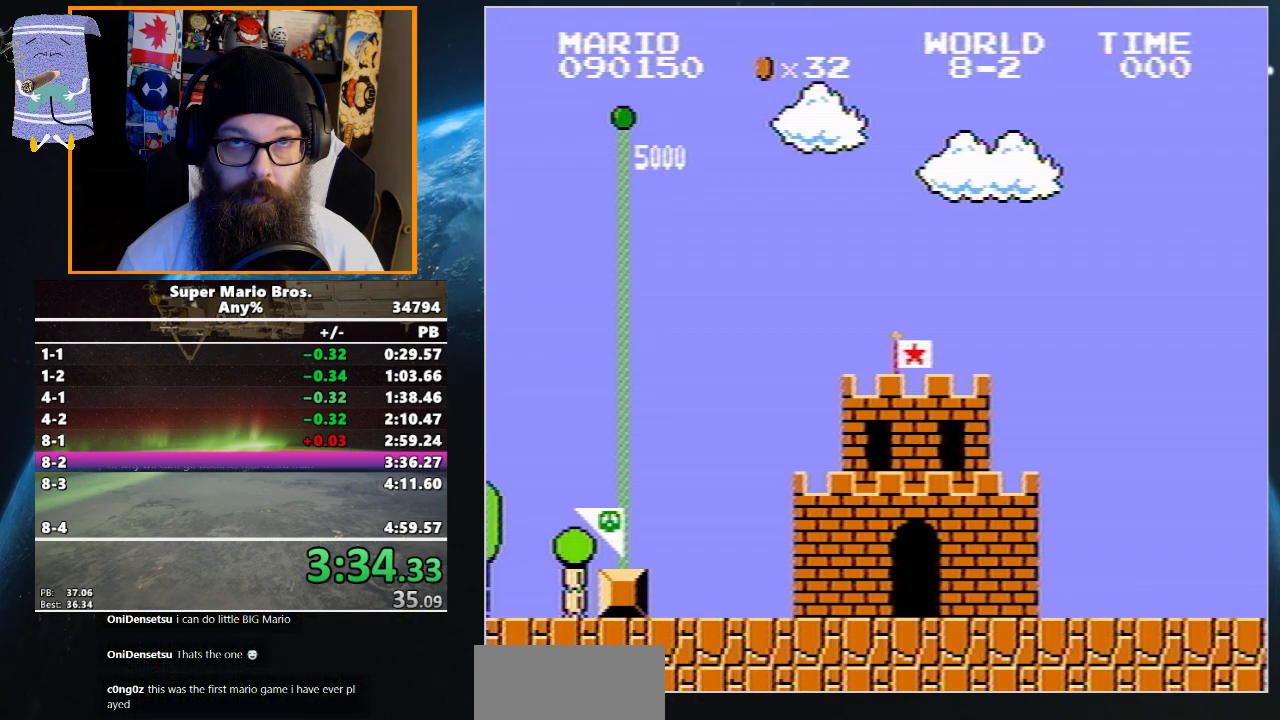
{"buttons": ["B", "DPAD_UP", "DPAD_RIGHT"], "events": []}
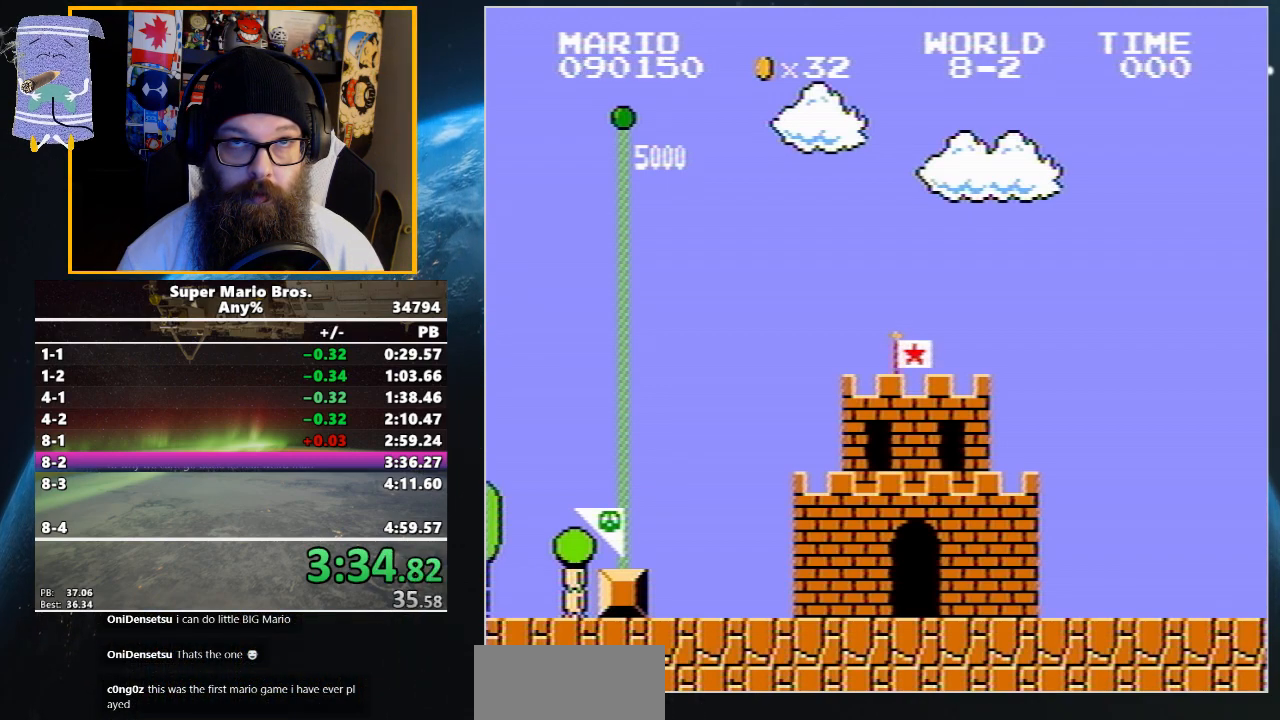
{"buttons": ["B", "DPAD_UP", "DPAD_RIGHT"], "events": []}
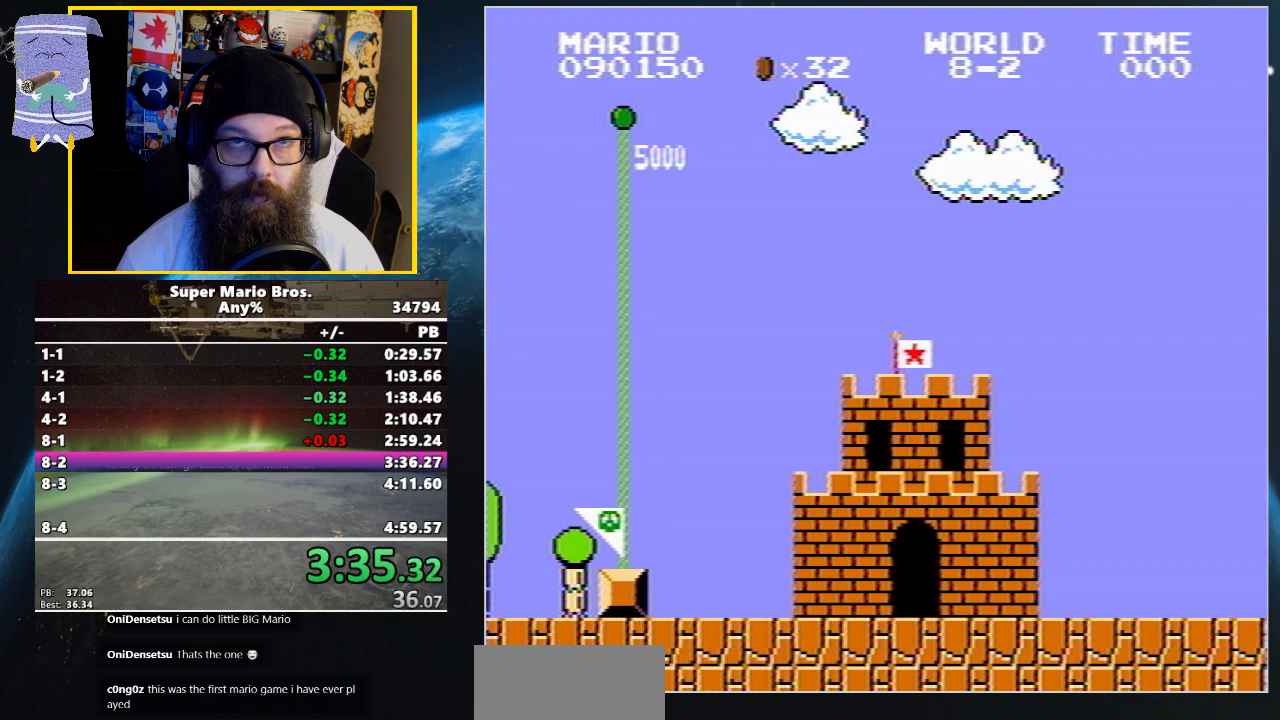
{"buttons": ["B", "DPAD_UP", "DPAD_RIGHT"], "events": []}
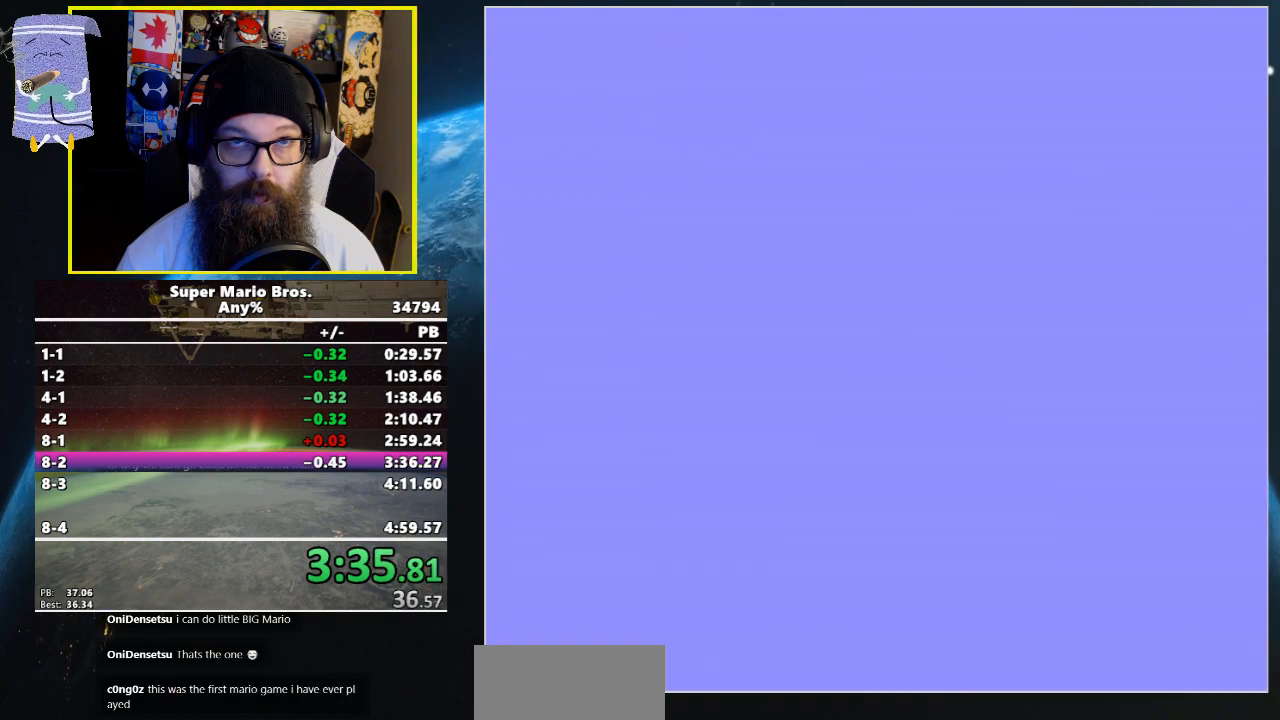
{"buttons": ["B", "DPAD_UP", "DPAD_RIGHT"], "events": []}
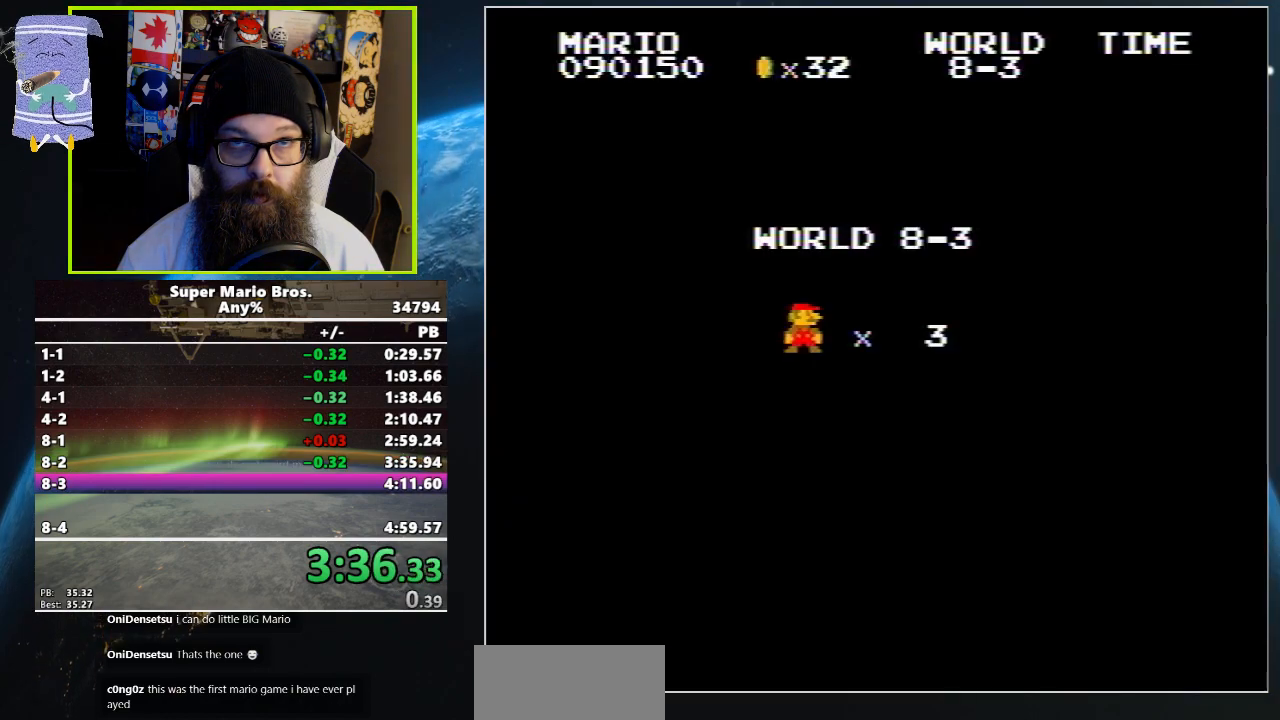
{"buttons": ["B", "DPAD_UP", "DPAD_RIGHT"], "events": []}
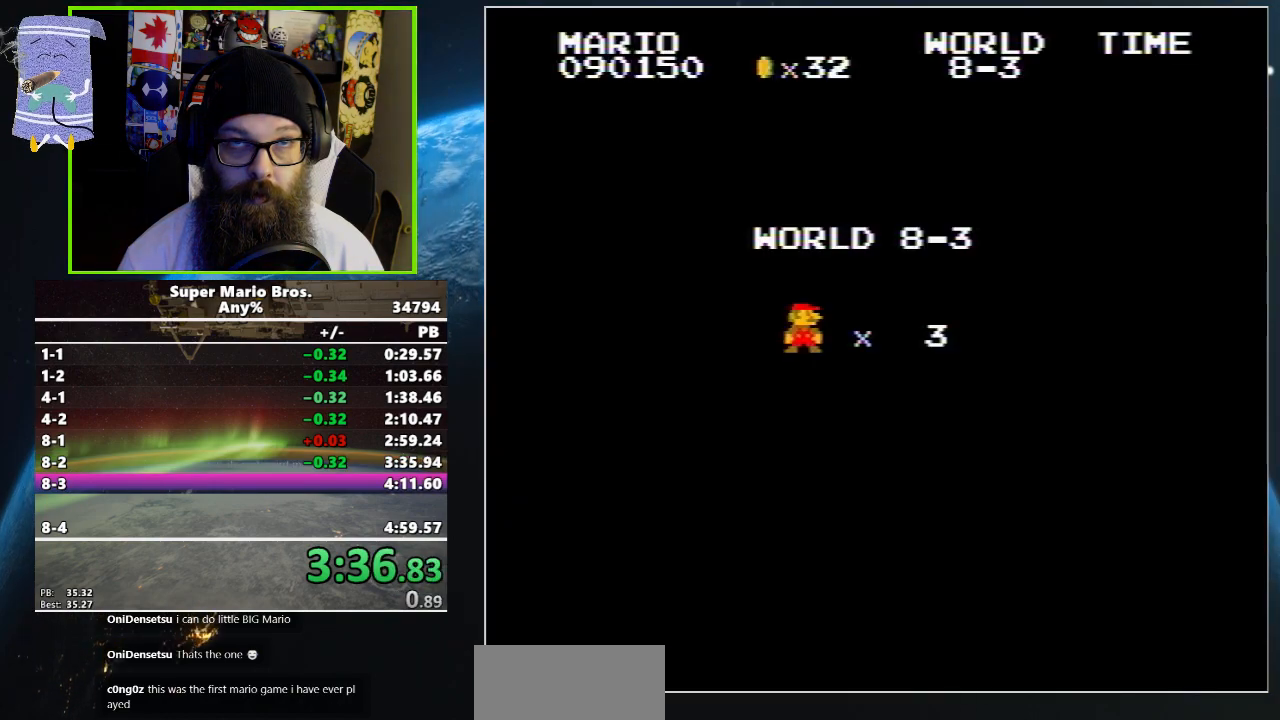
{"buttons": ["B", "DPAD_UP", "DPAD_RIGHT"], "events": []}
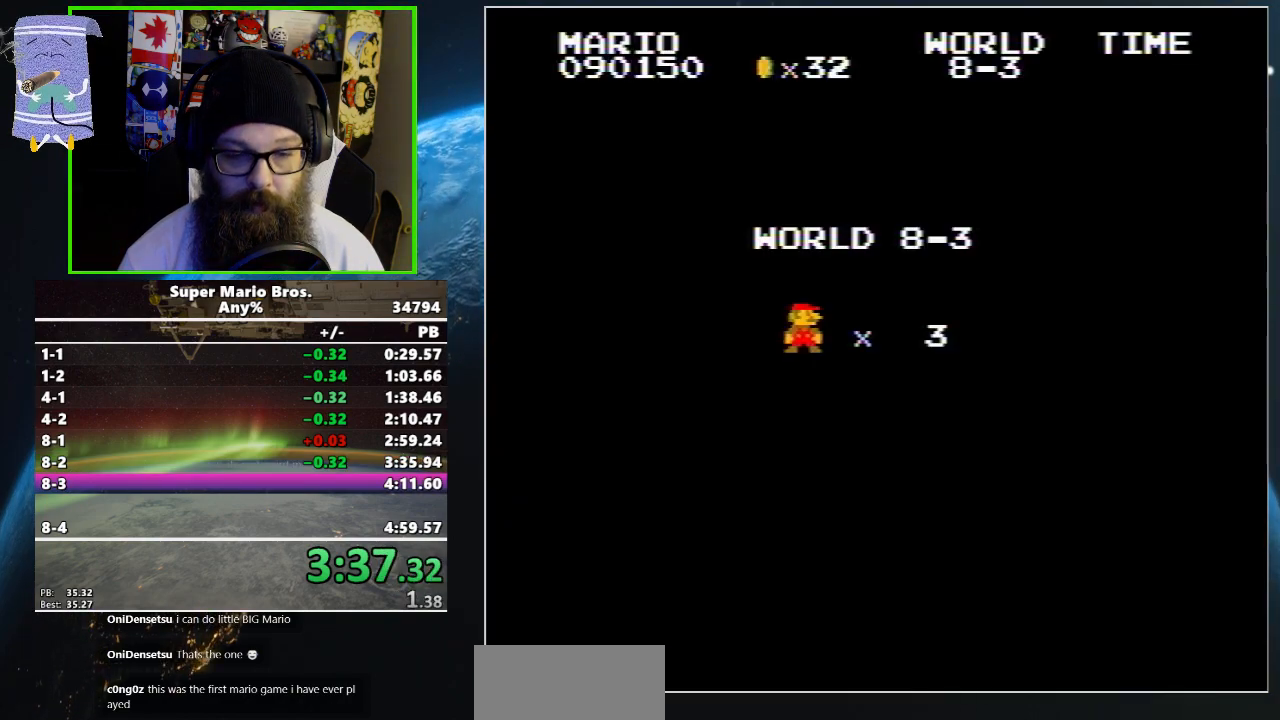
{"buttons": ["B", "DPAD_UP", "DPAD_RIGHT"], "events": []}
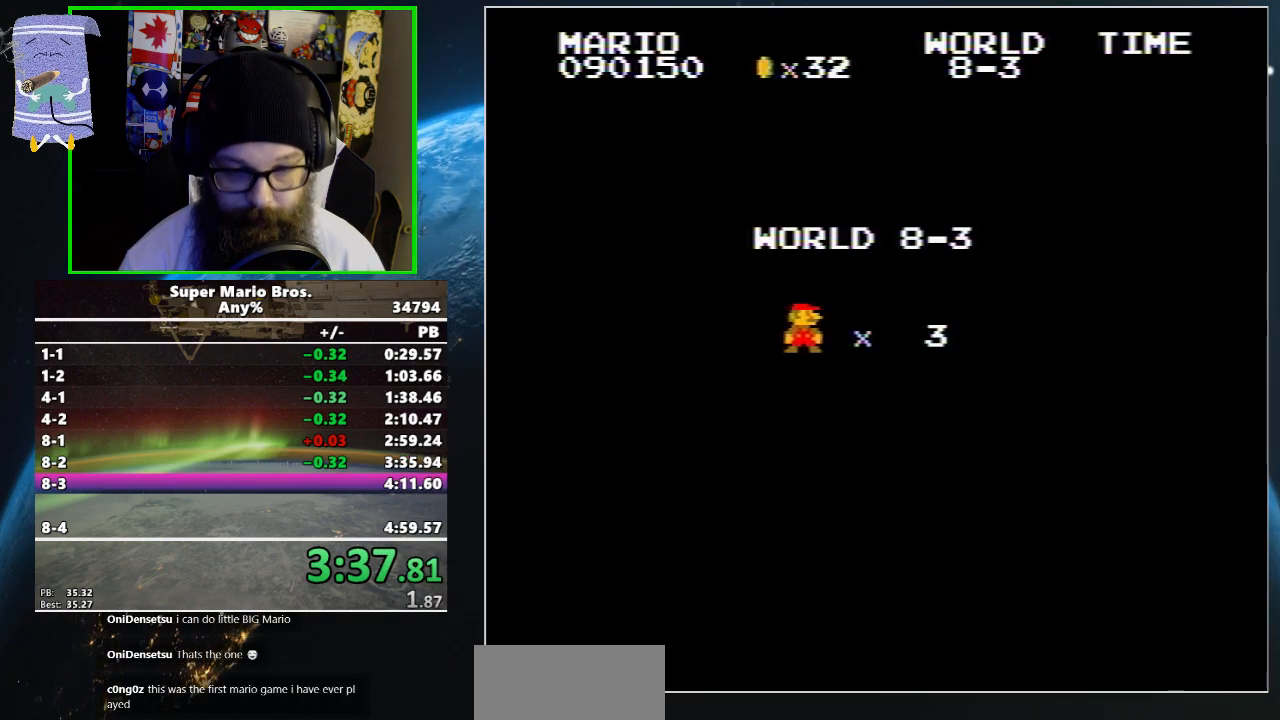
{"buttons": ["B", "DPAD_UP", "DPAD_RIGHT"], "events": []}
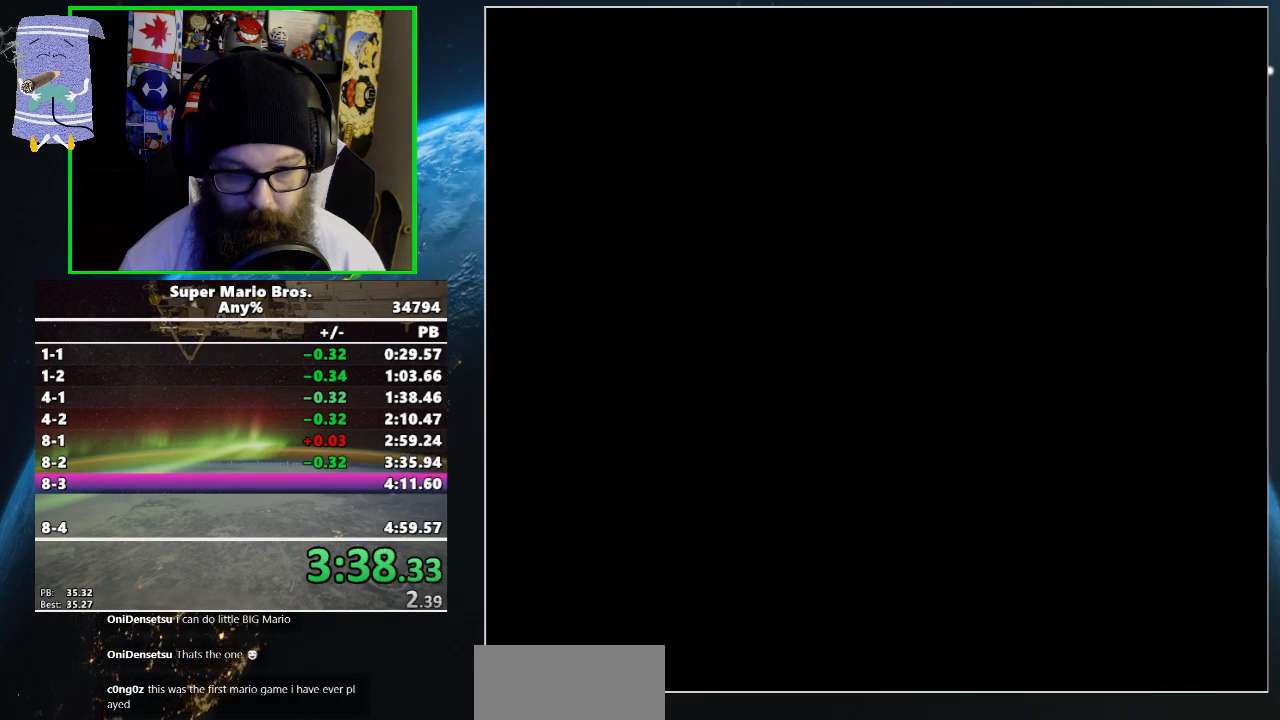
{"buttons": ["B", "DPAD_UP", "DPAD_RIGHT"], "events": []}
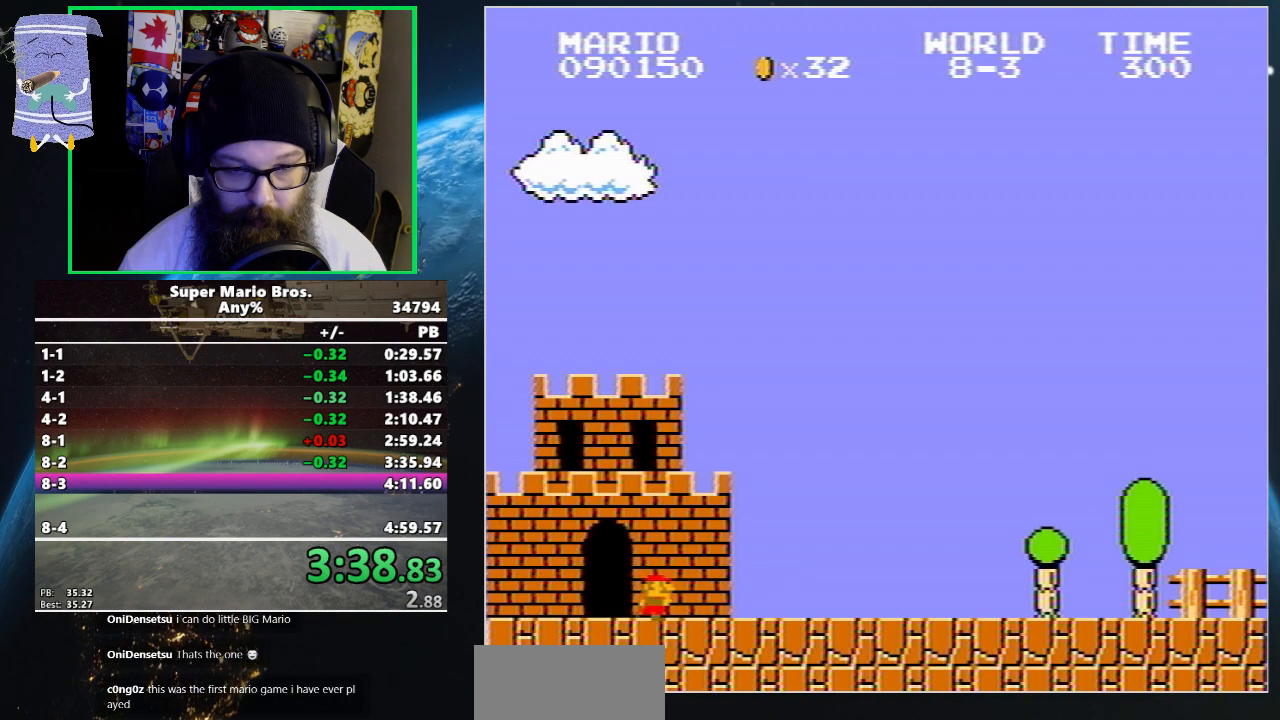
{"buttons": ["B", "DPAD_UP", "DPAD_RIGHT"], "events": []}
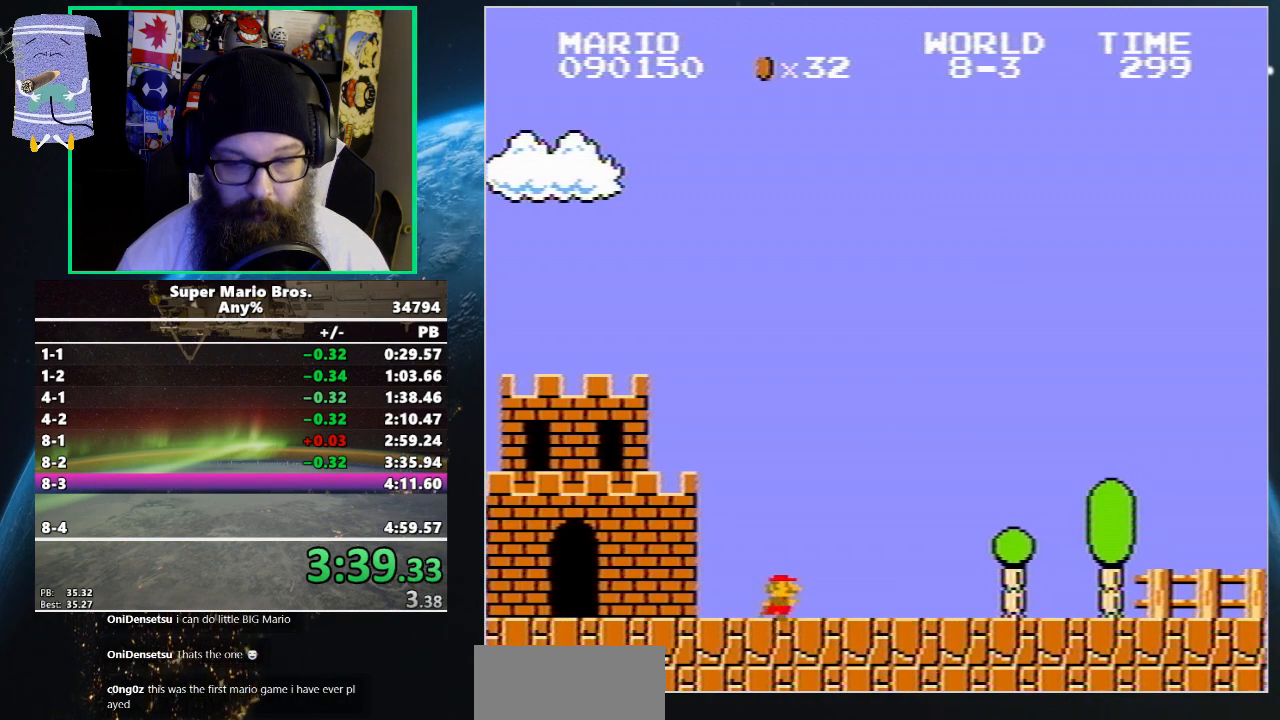
{"buttons": ["B", "DPAD_UP", "DPAD_RIGHT"], "events": []}
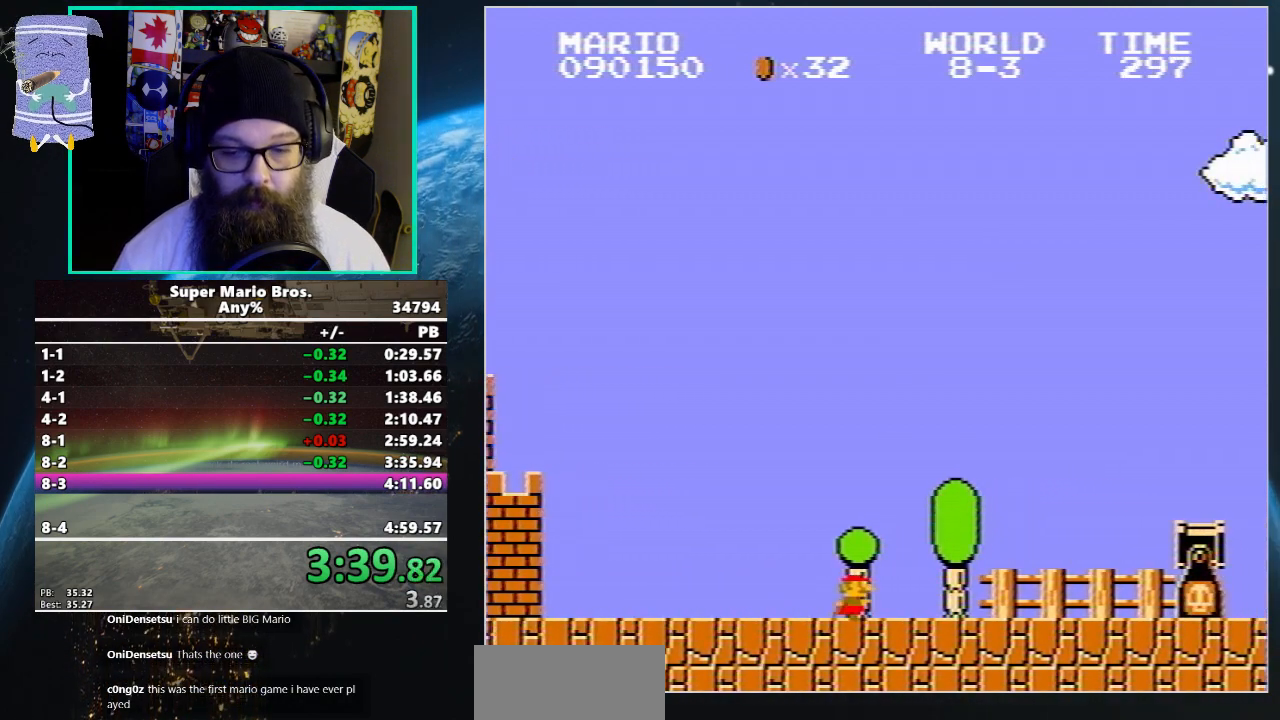
{"buttons": ["A", "B", "DPAD_UP", "DPAD_RIGHT"], "events": [[317, "A", "down"]]}
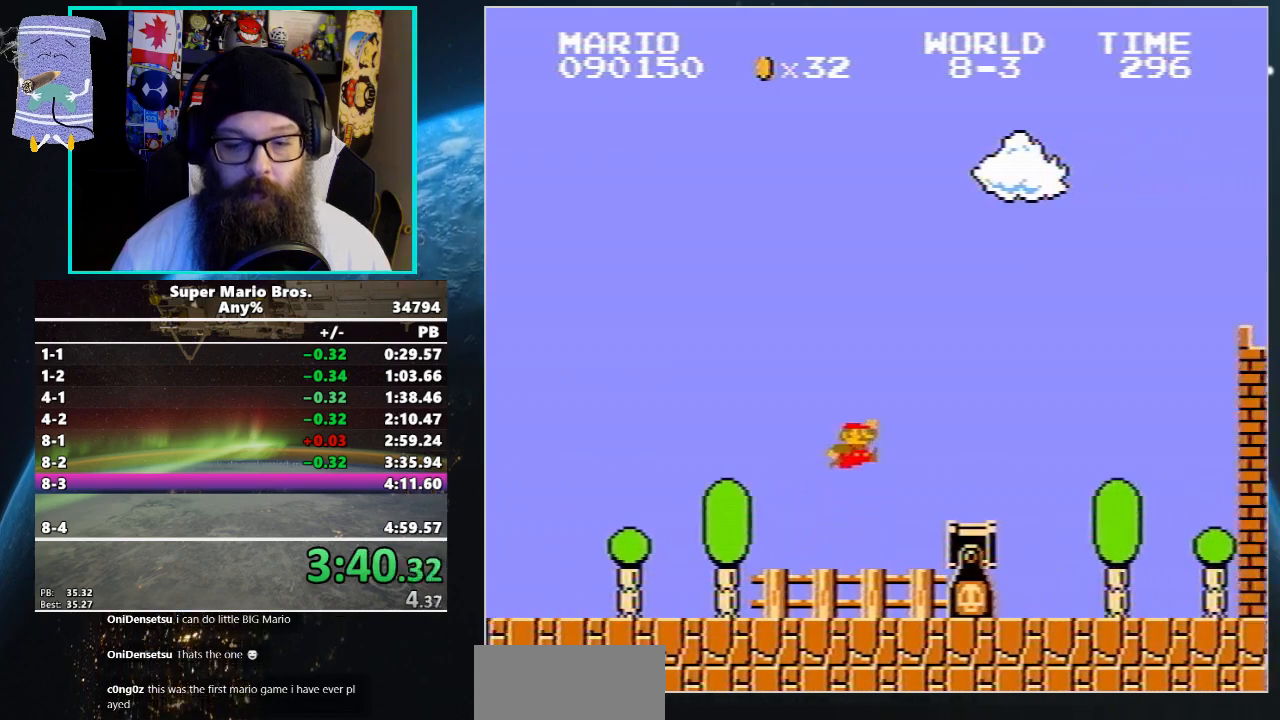
{"buttons": ["B", "DPAD_UP", "DPAD_RIGHT"], "events": [[233, "A", "up"]]}
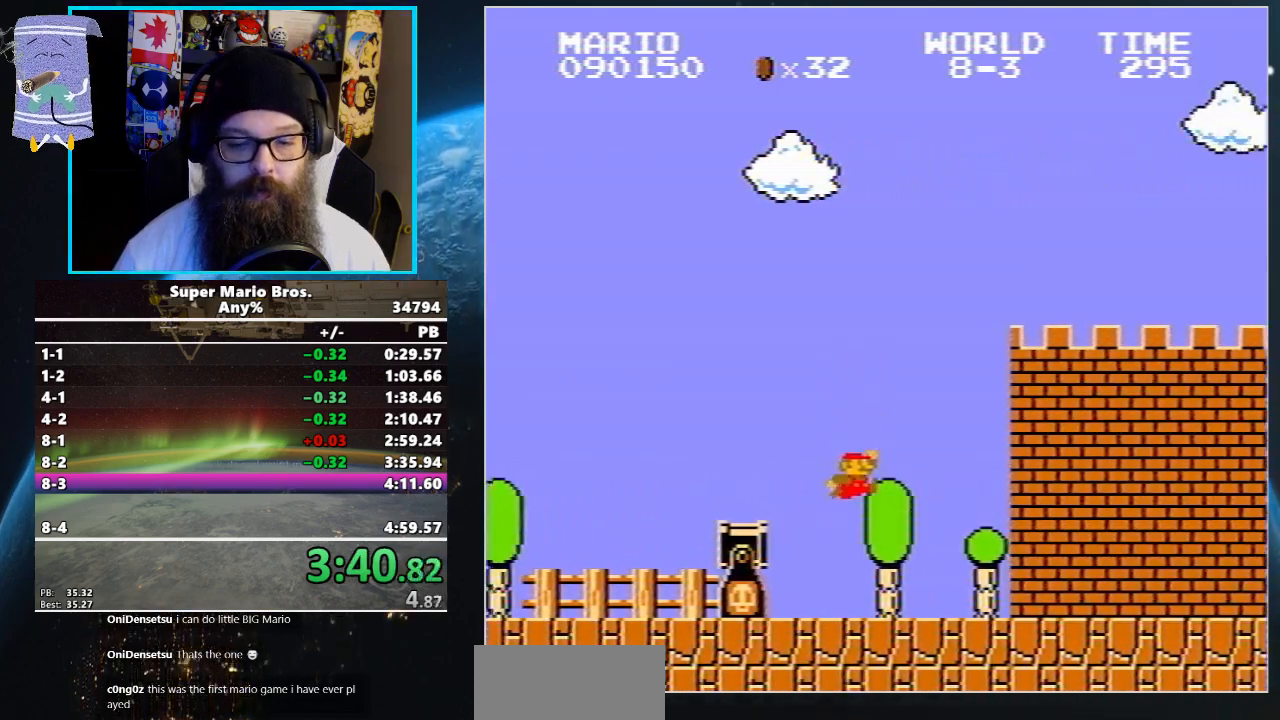
{"buttons": ["A", "B", "DPAD_UP", "DPAD_RIGHT"], "events": [[300, "A", "down"]]}